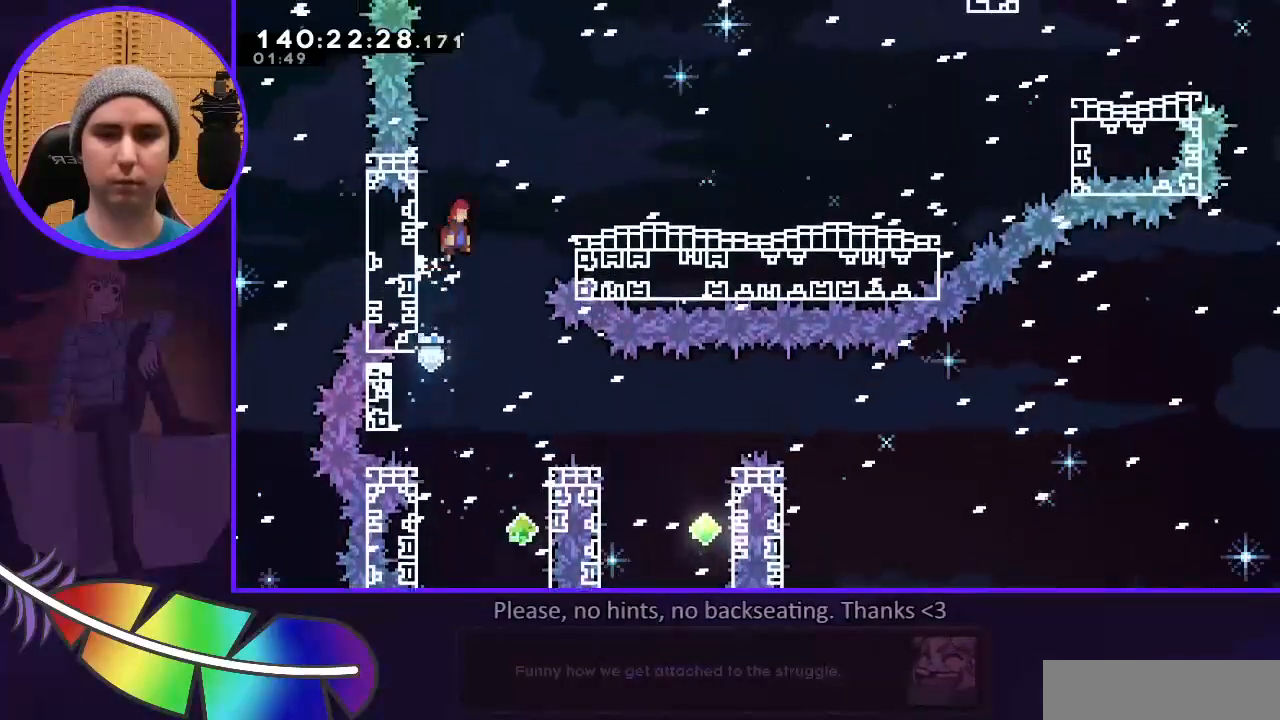
Gameplay with keyboard; each line is a JSON object with the keys held at the frame after it. "events" lists presses ("down") and releases ("up") of "d", "dash", "grab", "jump", "l", "r" and "u" between this image and that frame as [ms after this image, input, new state], when the widget could be followed in between. No other keys are recorded. Mouse input is not recorded. Key names are as the overlay labels them; some are game actions (e.g. jump) rather than physical keys. Not read: other_keys.
{"keys": ["r"], "events": [[167, "dash", "down"], [167, "u", "down"], [367, "dash", "up"], [367, "jump", "up"], [367, "u", "up"], [467, "grab", "up"]]}
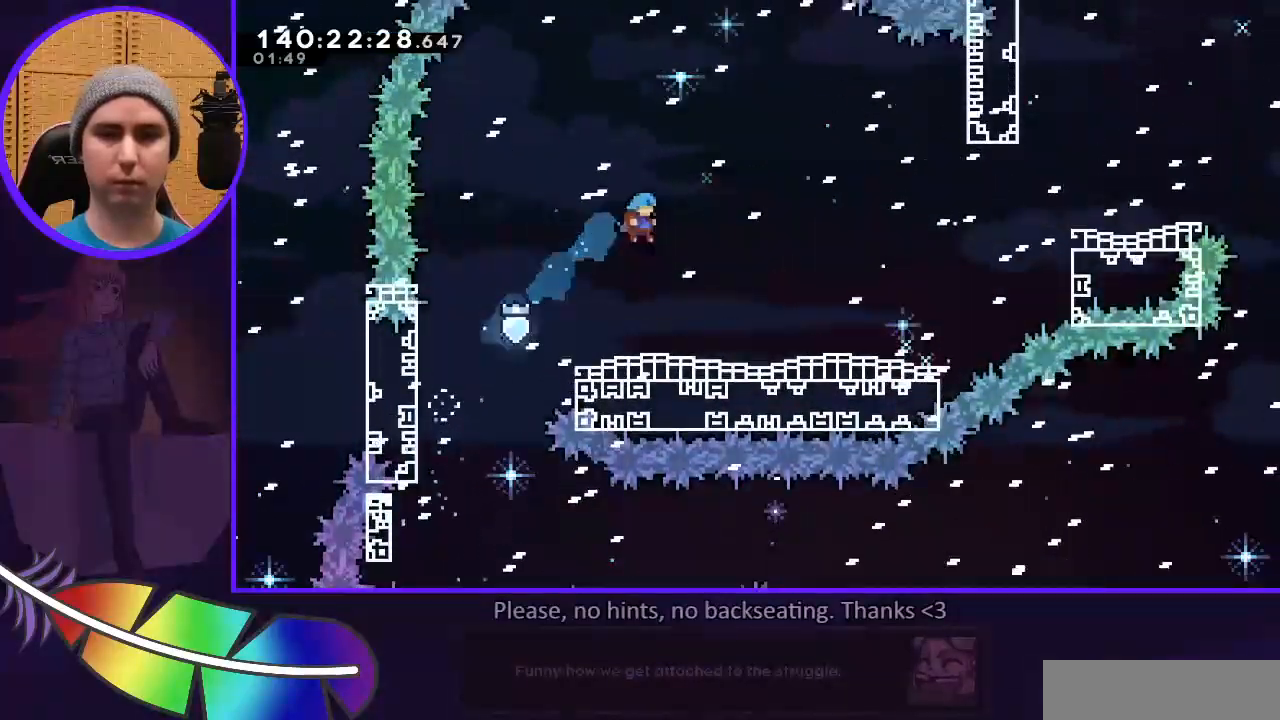
{"keys": ["r"], "events": []}
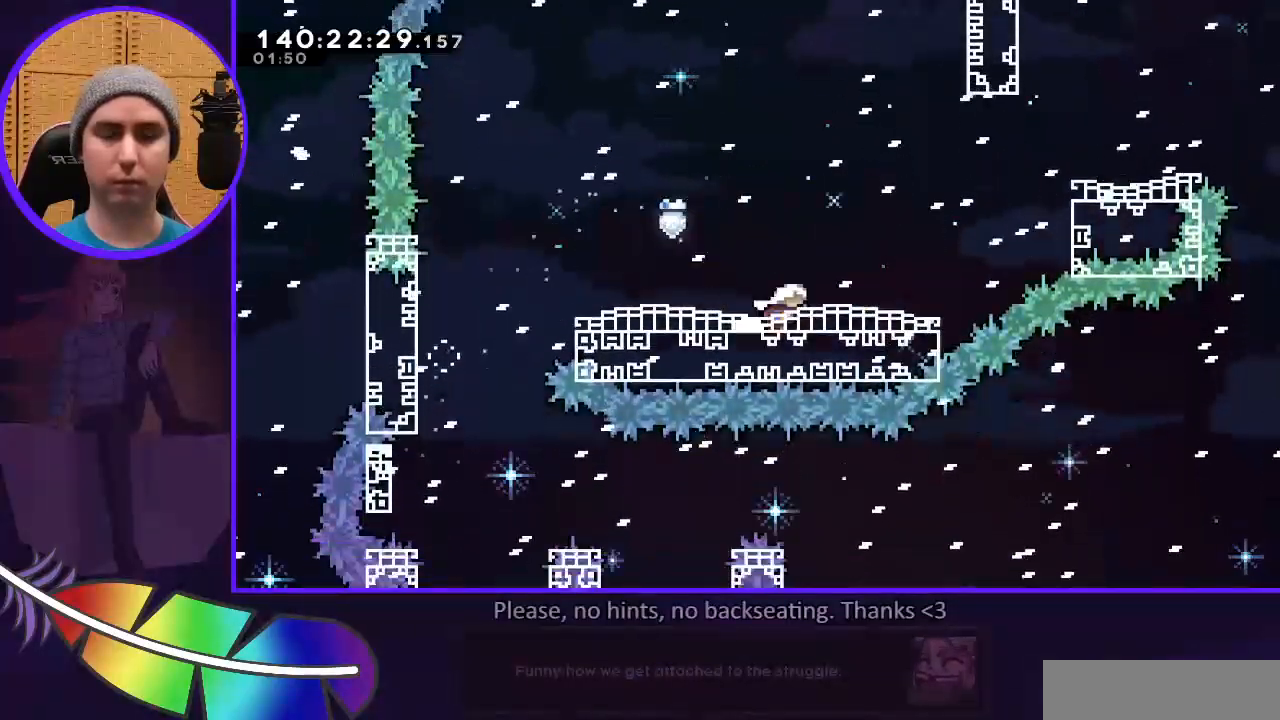
{"keys": ["jump", "r"], "events": [[267, "jump", "down"]]}
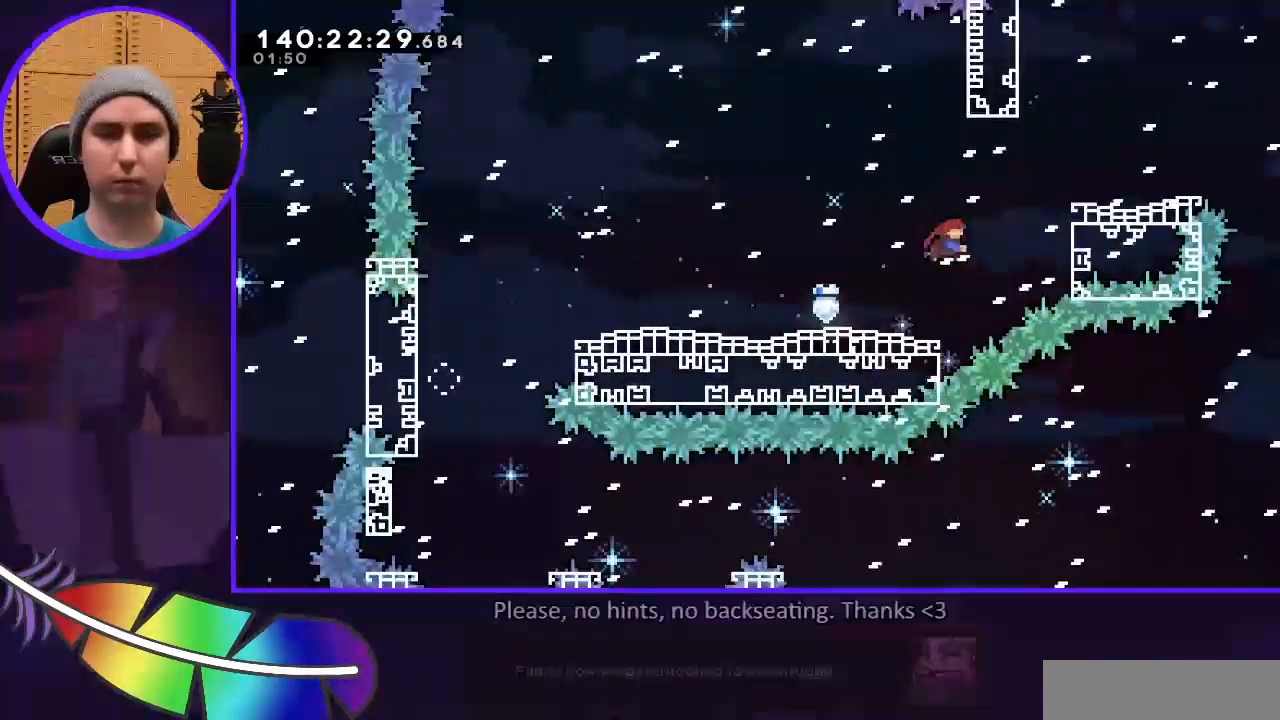
{"keys": [], "events": [[33, "dash", "down"], [67, "u", "down"], [267, "dash", "up"], [267, "jump", "up"], [267, "u", "up"], [500, "r", "up"]]}
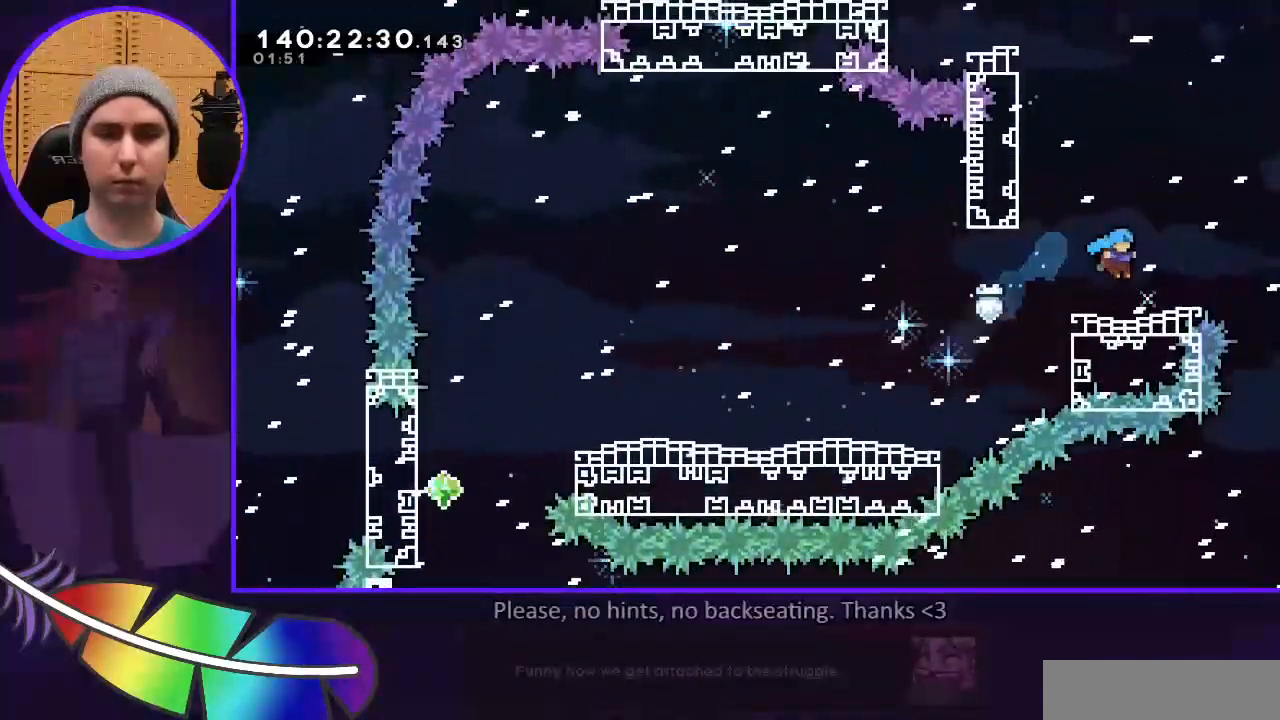
{"keys": ["dash", "u"], "events": [[200, "l", "down"], [233, "jump", "down"], [467, "dash", "down"], [467, "jump", "up"], [467, "l", "up"], [467, "u", "down"]]}
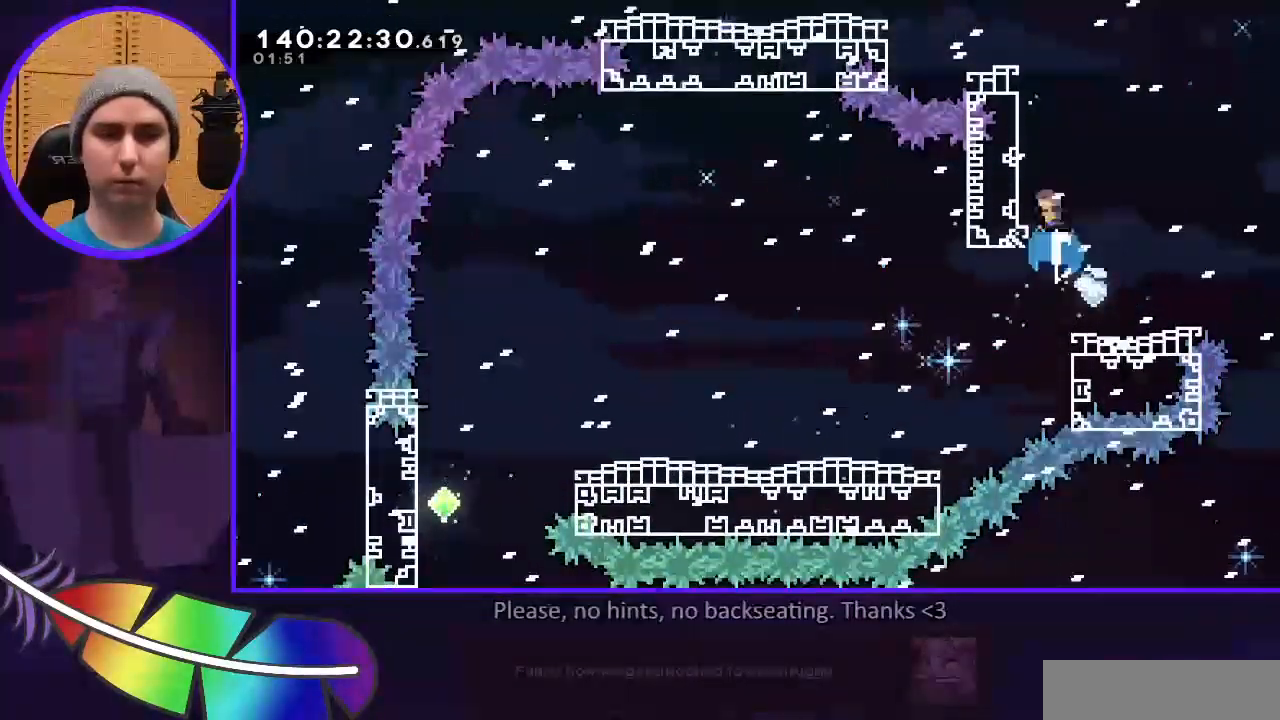
{"keys": ["grab", "jump", "l", "u"], "events": [[200, "grab", "down"], [200, "l", "down"], [267, "dash", "up"], [433, "jump", "down"]]}
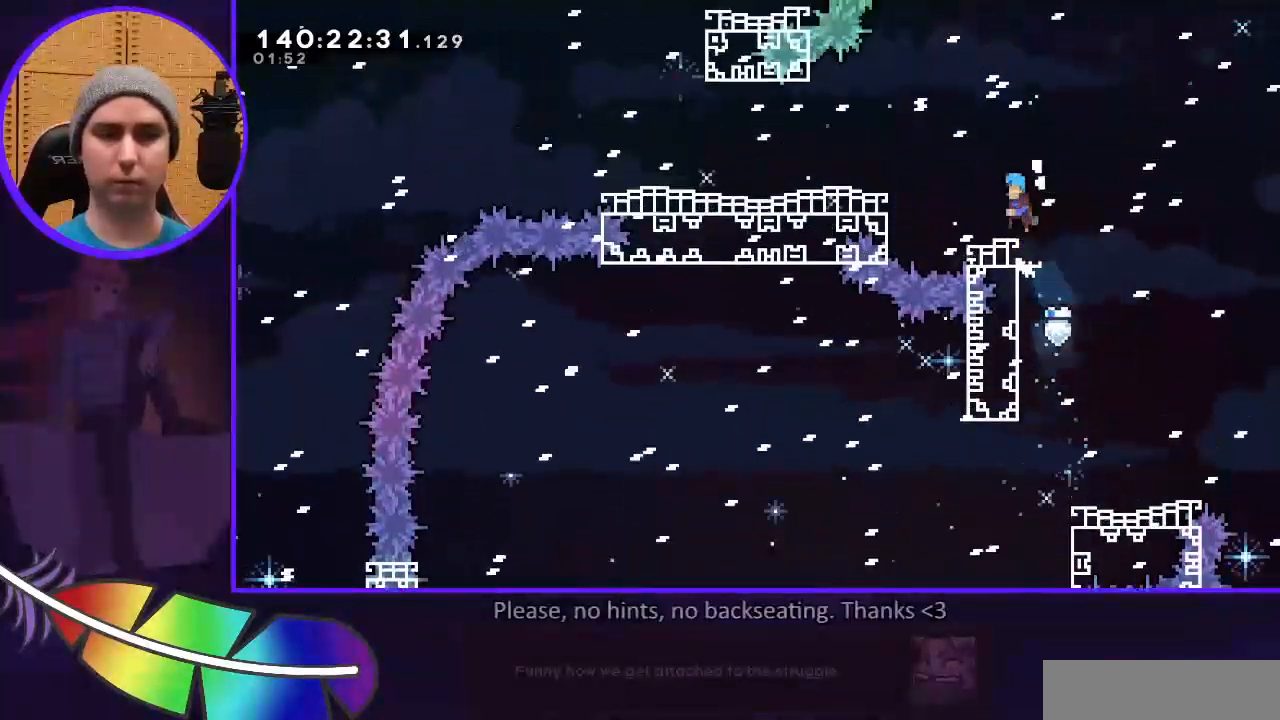
{"keys": ["jump"], "events": [[33, "l", "up"], [33, "u", "up"], [100, "grab", "up"], [167, "jump", "up"], [367, "l", "down"], [500, "jump", "down"], [500, "l", "up"]]}
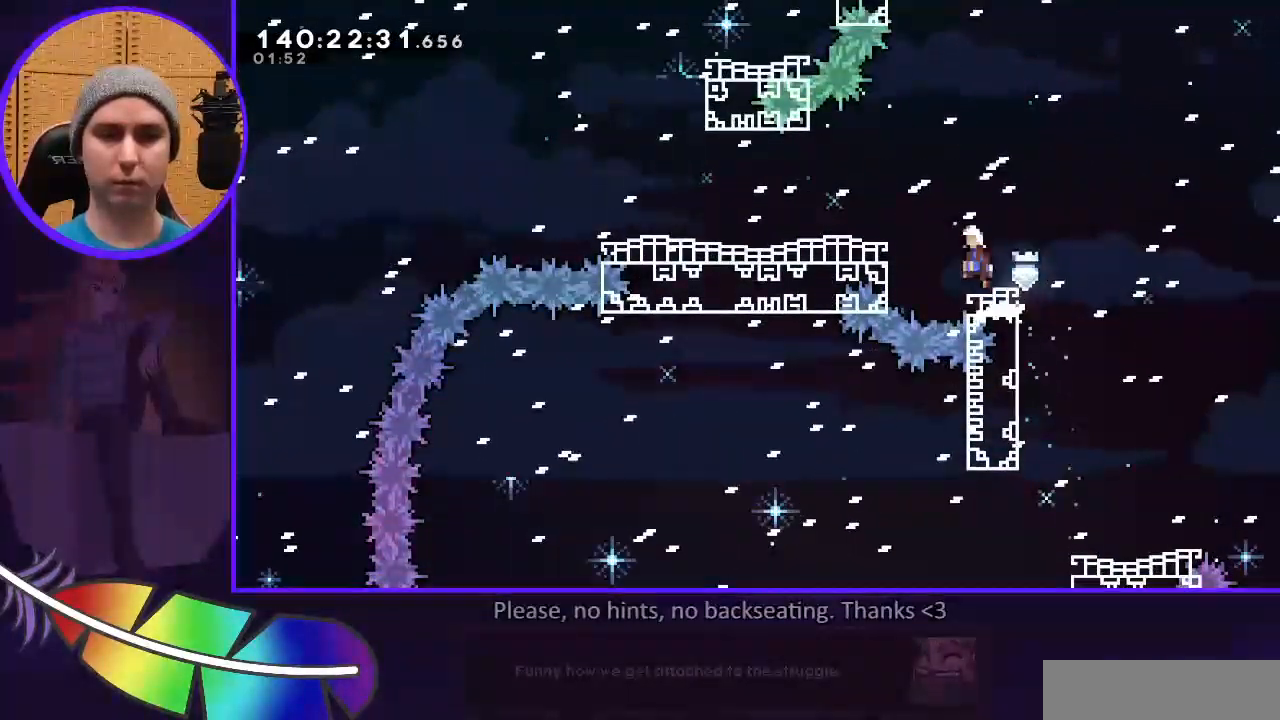
{"keys": ["l"], "events": [[133, "l", "down"], [267, "dash", "down"], [267, "jump", "up"], [433, "dash", "up"]]}
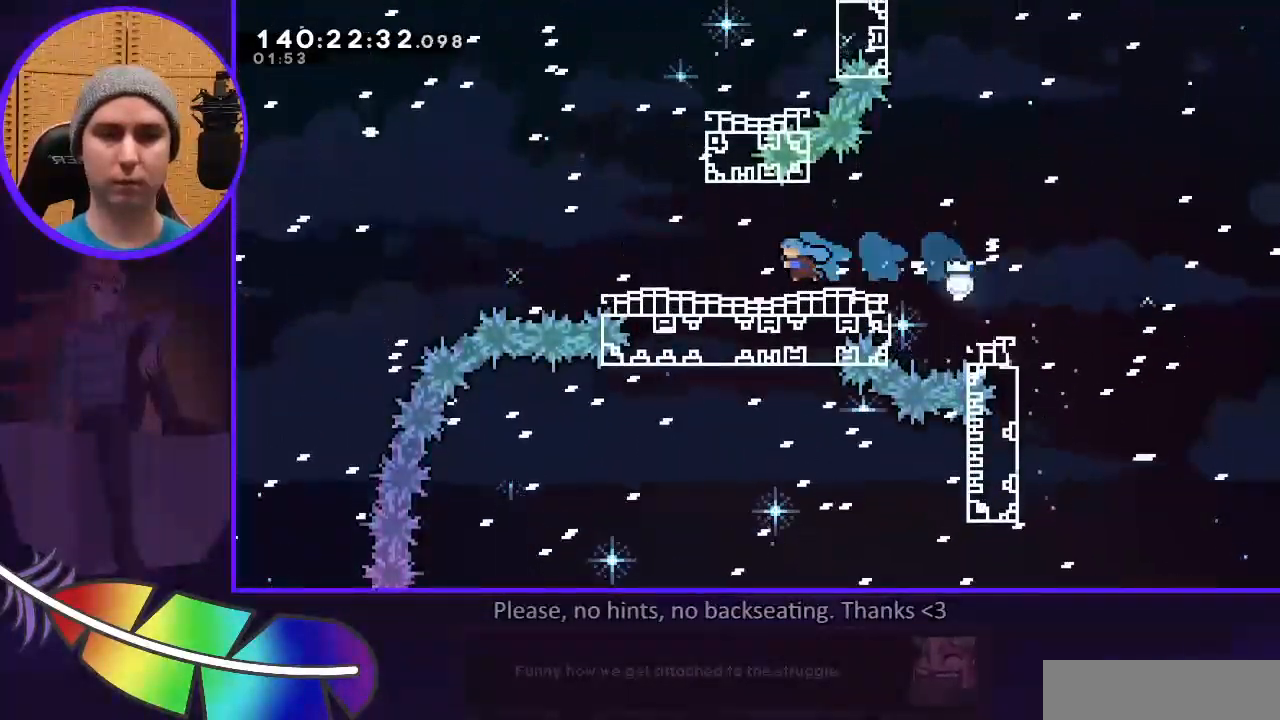
{"keys": ["jump", "u"], "events": [[333, "jump", "down"], [433, "l", "up"], [500, "u", "down"]]}
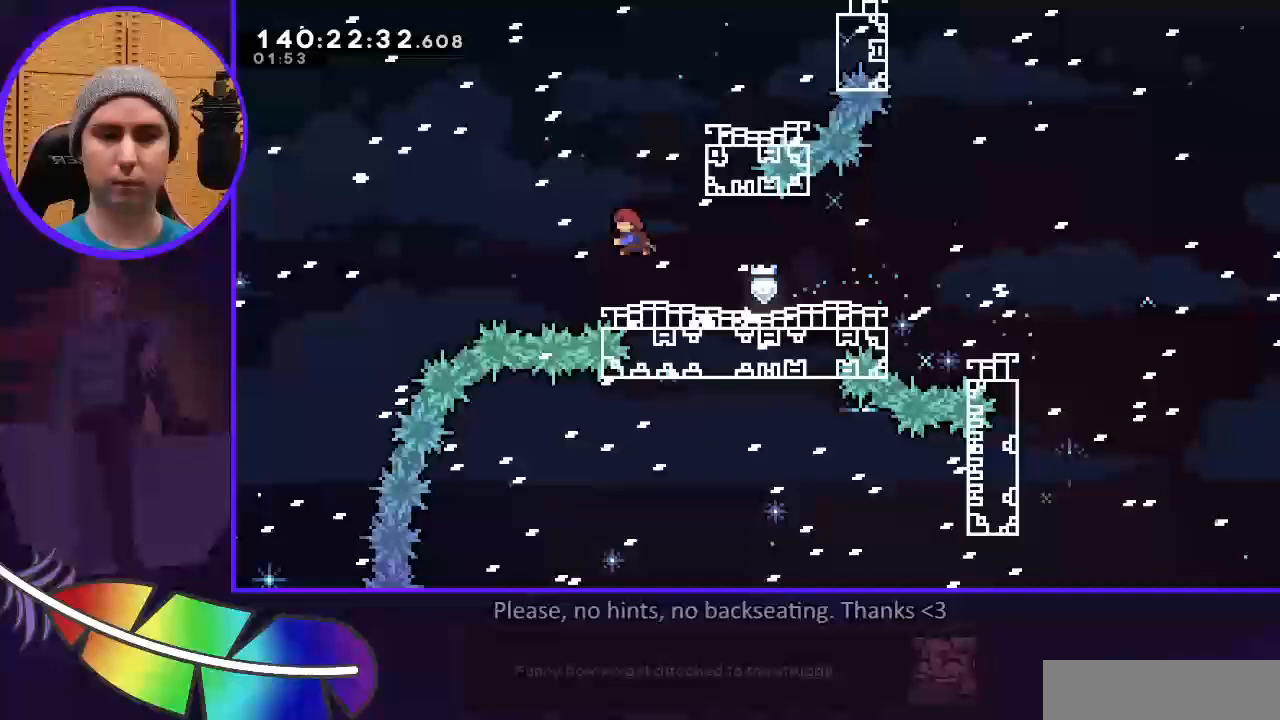
{"keys": ["r"], "events": [[33, "dash", "down"], [33, "jump", "up"], [167, "r", "down"], [233, "u", "up"], [500, "dash", "up"]]}
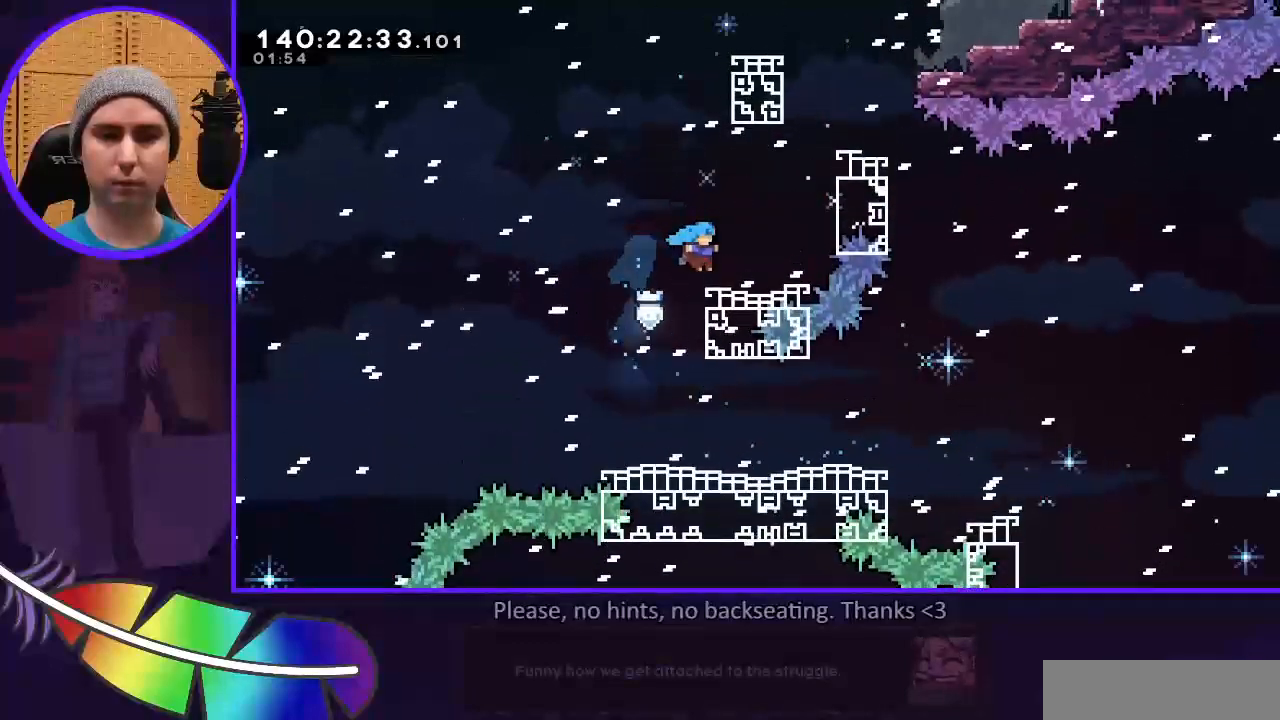
{"keys": ["jump", "r"], "events": [[100, "r", "up"], [333, "r", "down"], [367, "jump", "down"]]}
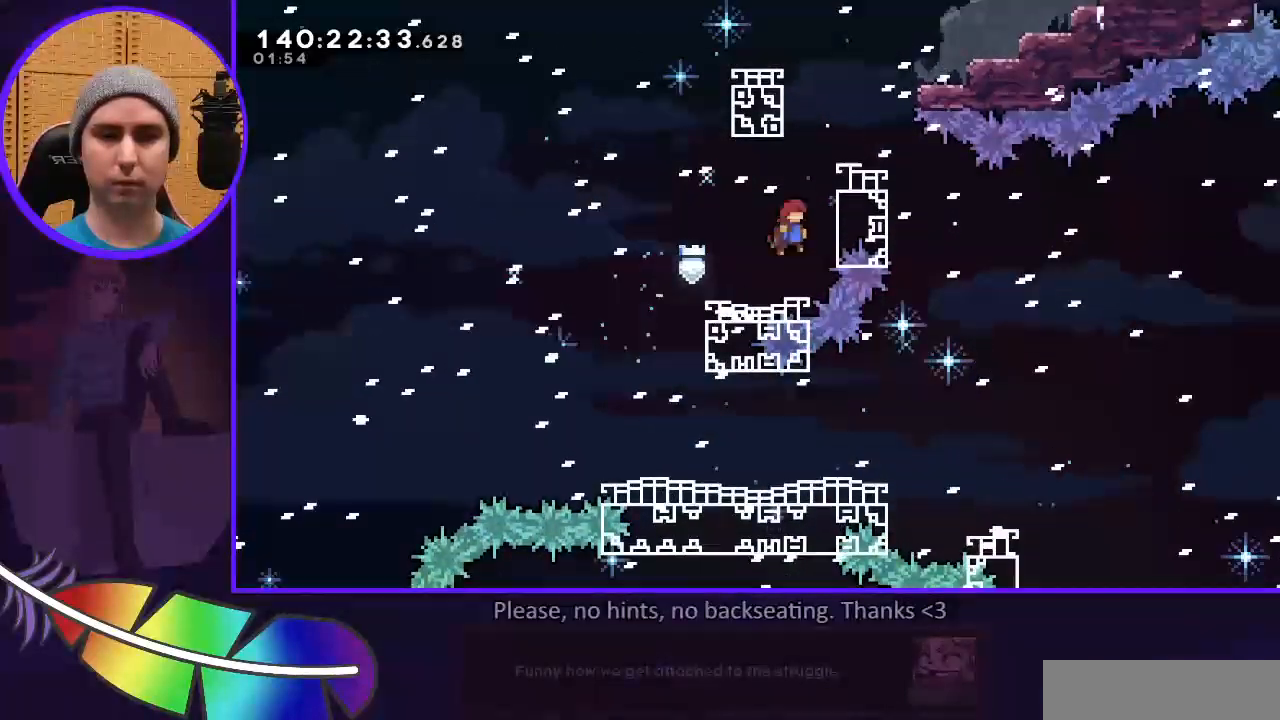
{"keys": ["grab", "jump", "l", "u"], "events": [[100, "dash", "down"], [100, "jump", "up"], [100, "r", "up"], [100, "u", "down"], [333, "grab", "down"], [333, "l", "down"], [400, "dash", "up"], [500, "jump", "down"]]}
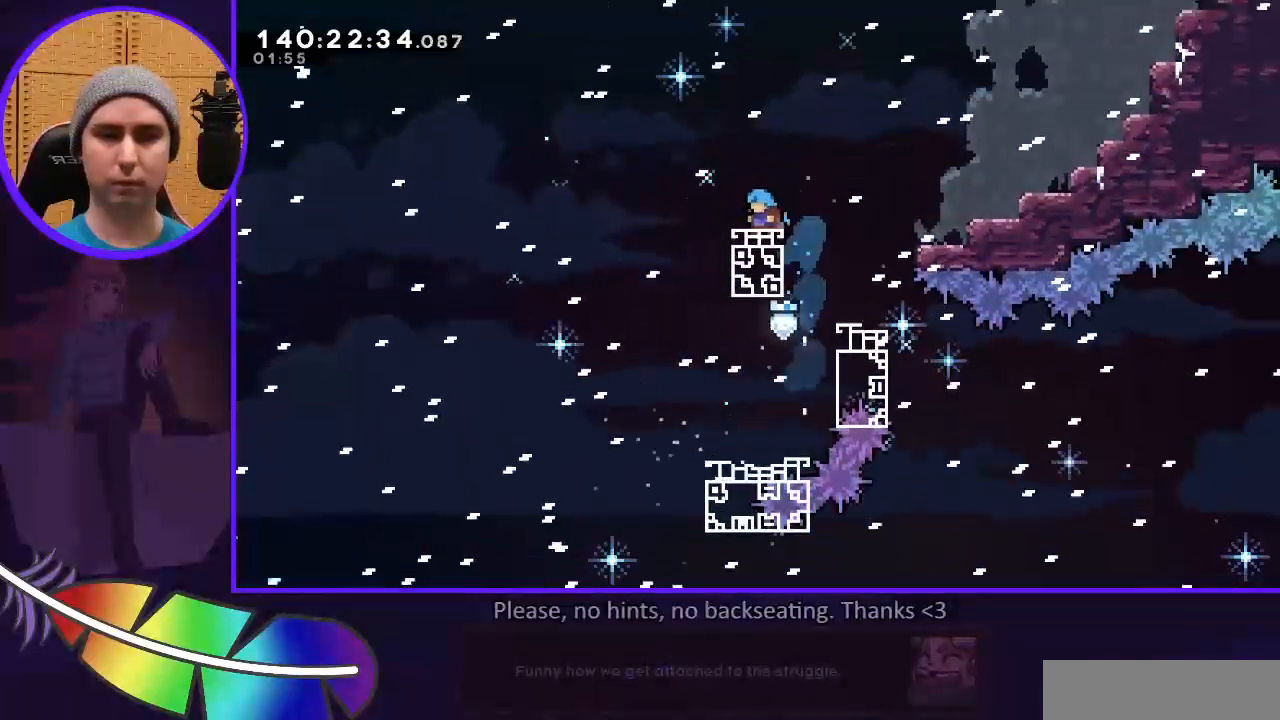
{"keys": ["jump", "r"], "events": [[100, "l", "up"], [133, "grab", "up"], [133, "jump", "up"], [133, "u", "up"], [267, "r", "down"], [367, "jump", "down"]]}
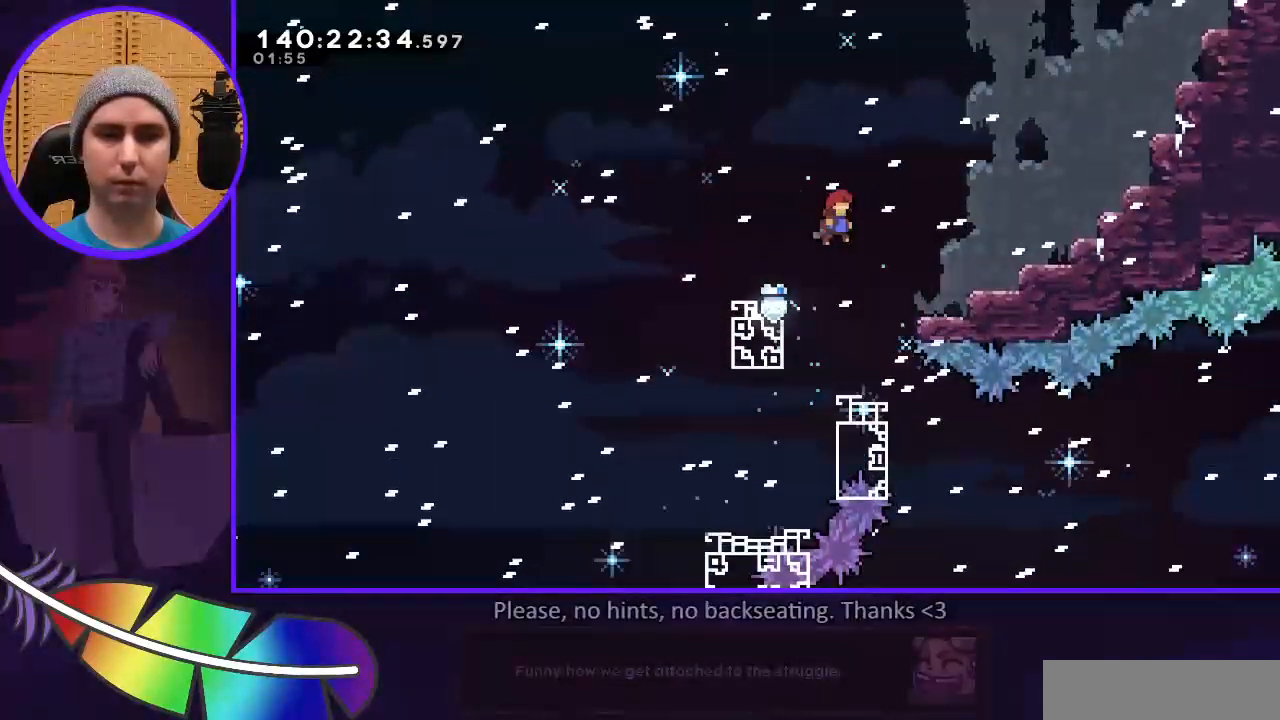
{"keys": ["dash", "jump", "r", "u"], "events": [[233, "dash", "down"], [233, "u", "down"]]}
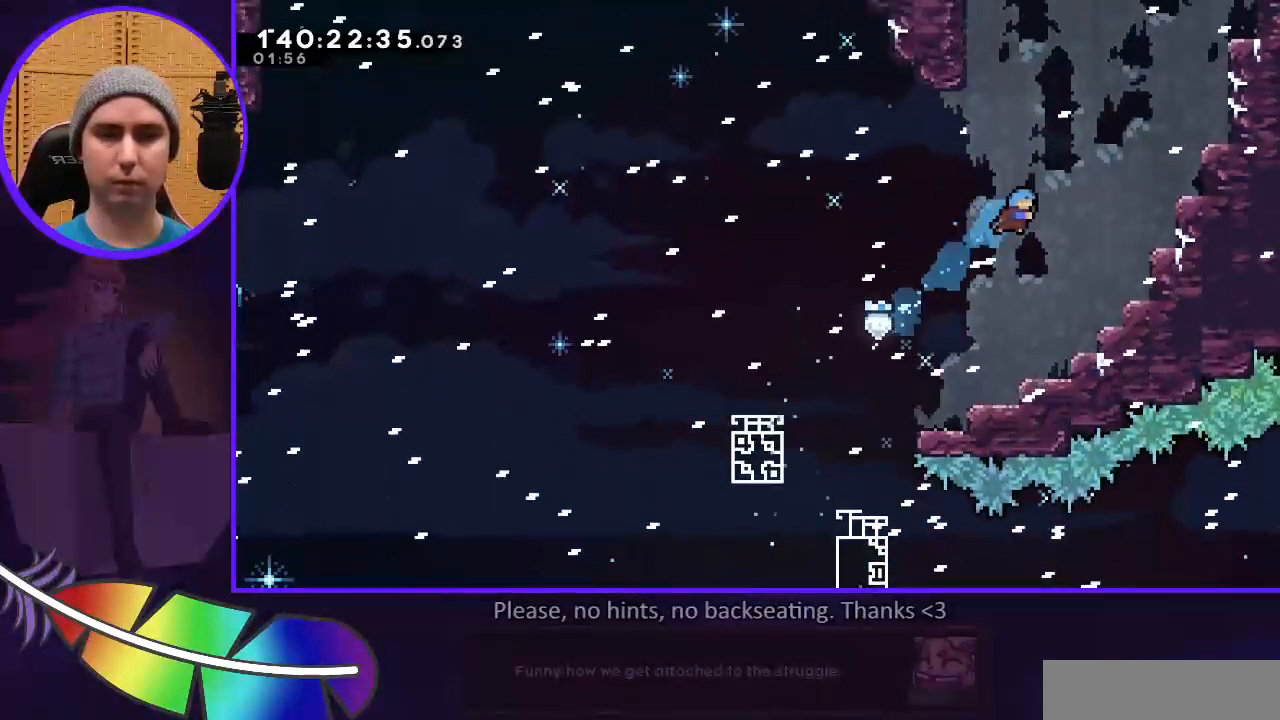
{"keys": ["jump", "r"], "events": [[33, "grab", "down"], [167, "dash", "up"], [167, "jump", "up"], [267, "grab", "up"], [267, "u", "up"], [333, "r", "up"], [433, "jump", "down"], [500, "r", "down"]]}
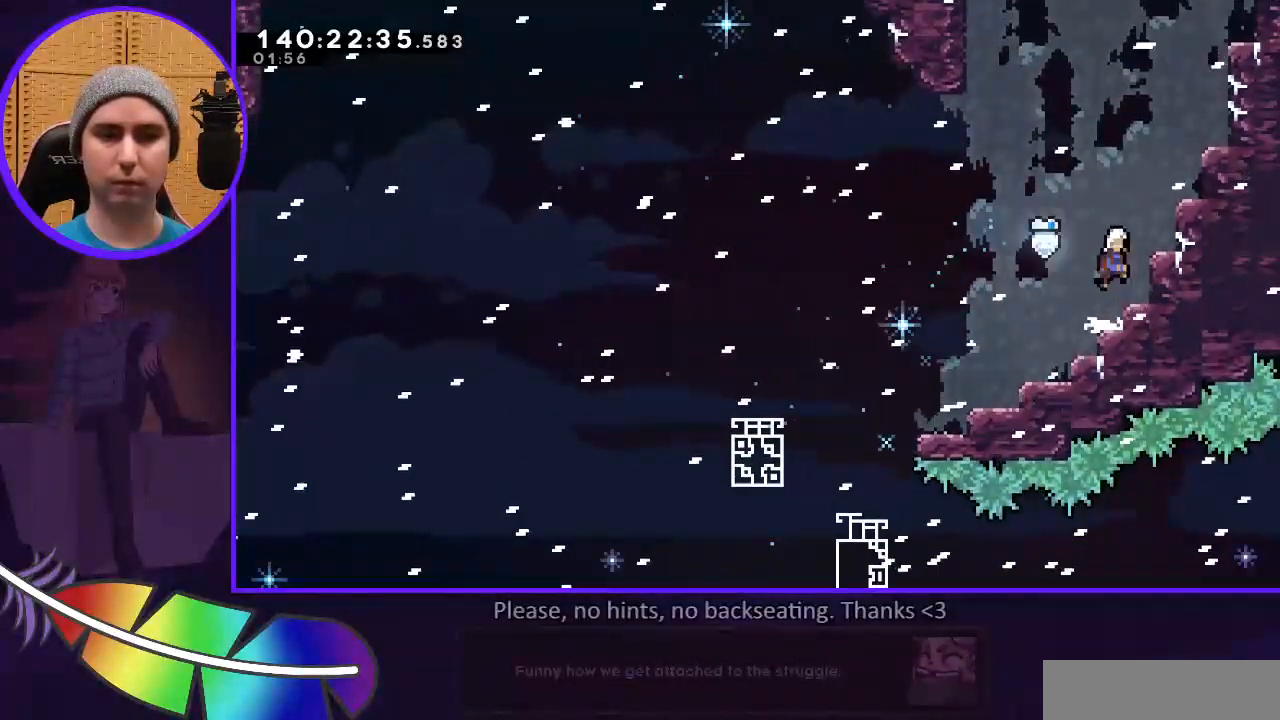
{"keys": ["grab", "jump", "r", "u"], "events": [[233, "dash", "down"], [233, "jump", "up"], [233, "u", "down"], [367, "dash", "up"], [367, "grab", "down"], [400, "jump", "down"]]}
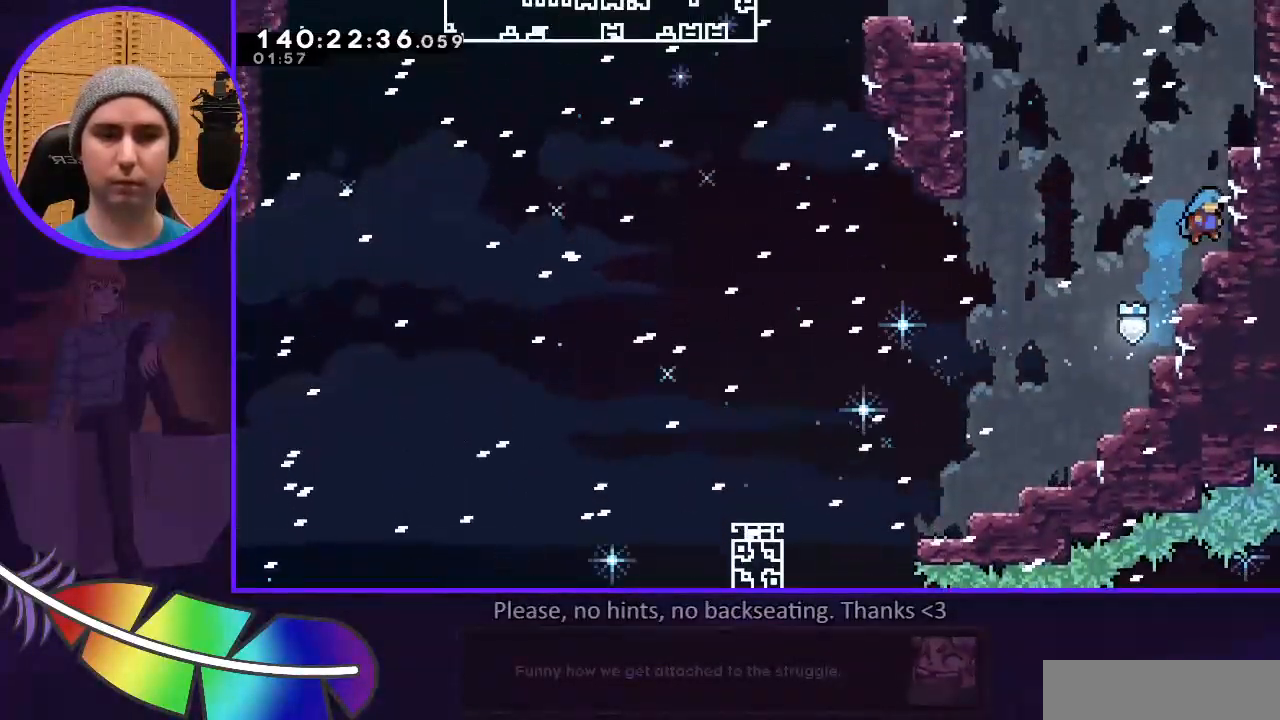
{"keys": ["grab", "jump", "r", "u"], "events": []}
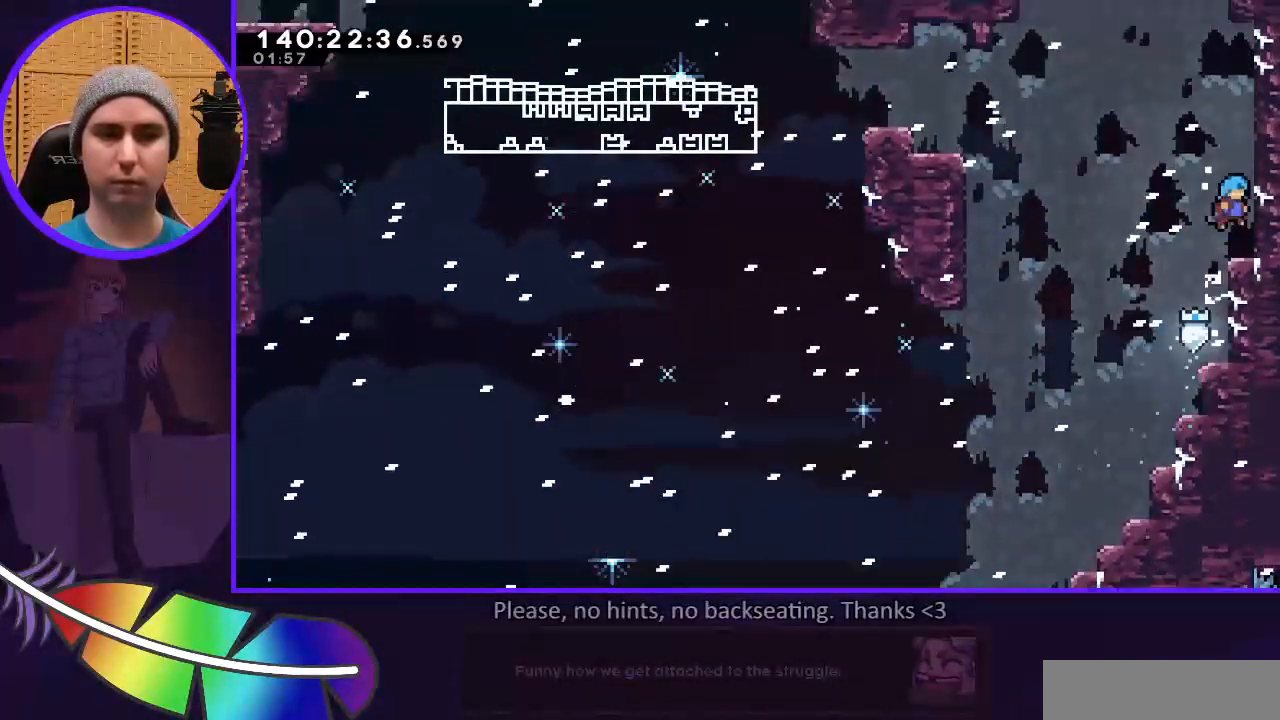
{"keys": ["jump", "l"], "events": [[67, "grab", "up"], [67, "jump", "up"], [67, "u", "up"], [100, "r", "up"], [300, "l", "down"], [333, "jump", "down"]]}
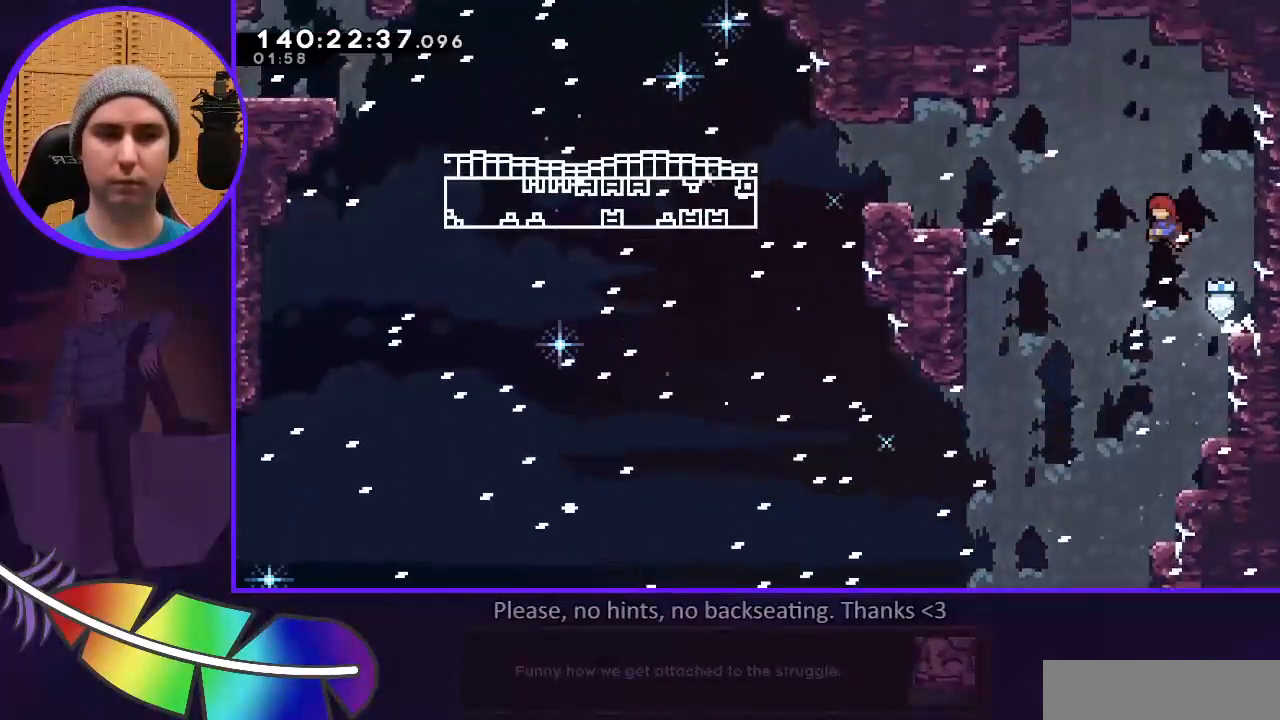
{"keys": ["l"], "events": [[67, "dash", "down"], [67, "u", "down"], [233, "dash", "up"], [233, "u", "up"], [333, "jump", "up"]]}
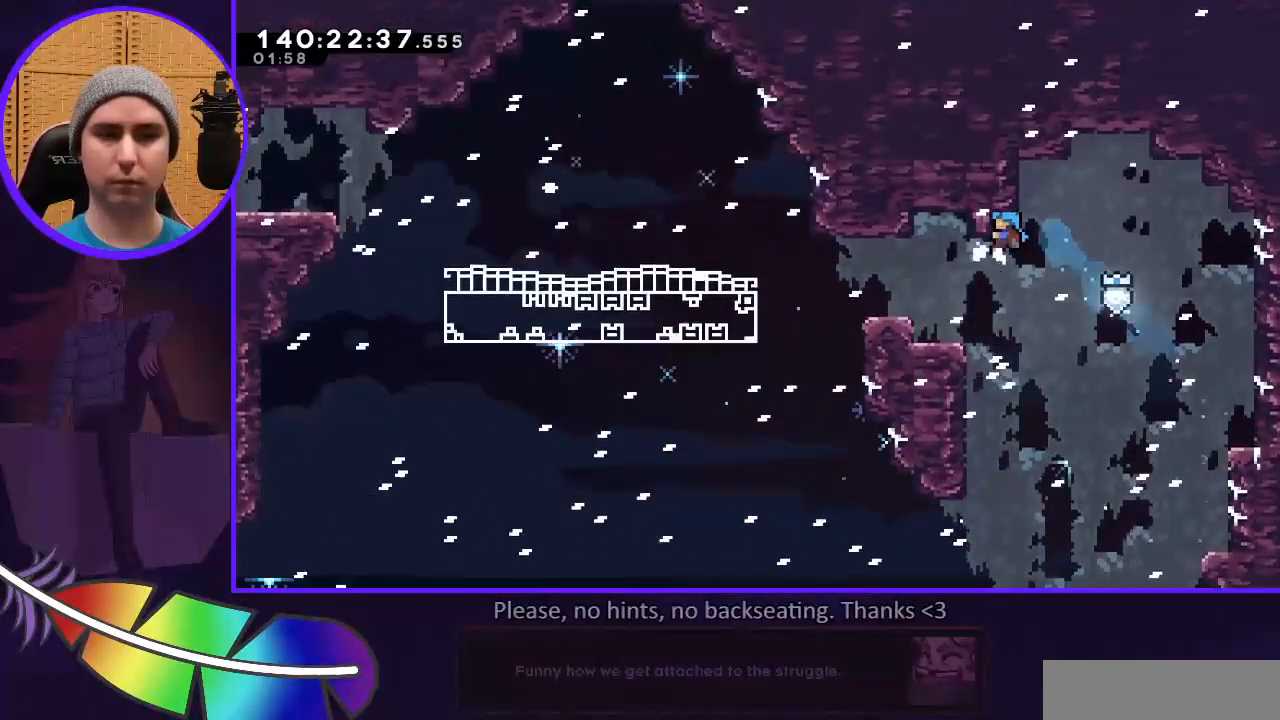
{"keys": ["l"], "events": []}
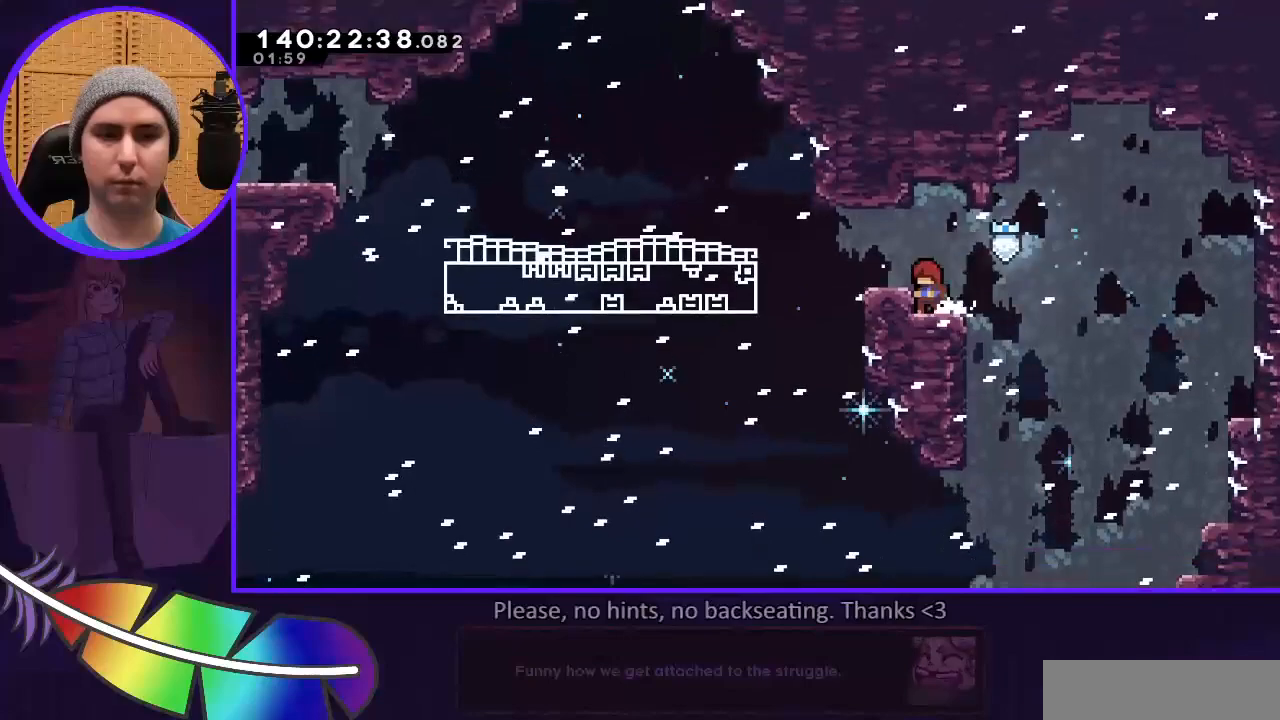
{"keys": [], "events": [[33, "l", "up"], [167, "jump", "down"], [200, "l", "down"], [267, "jump", "up"], [333, "l", "up"]]}
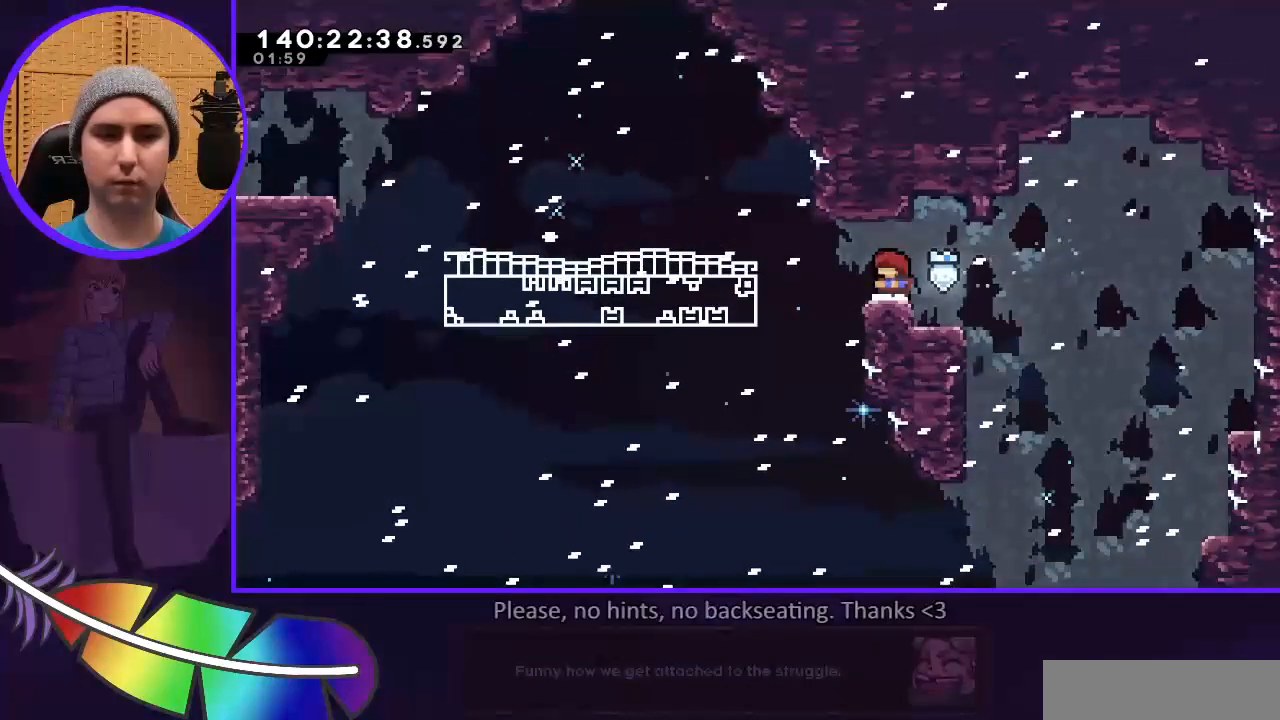
{"keys": [], "events": [[67, "dash", "down"], [67, "l", "down"], [167, "jump", "down"], [233, "dash", "up"], [400, "jump", "up"], [400, "l", "up"]]}
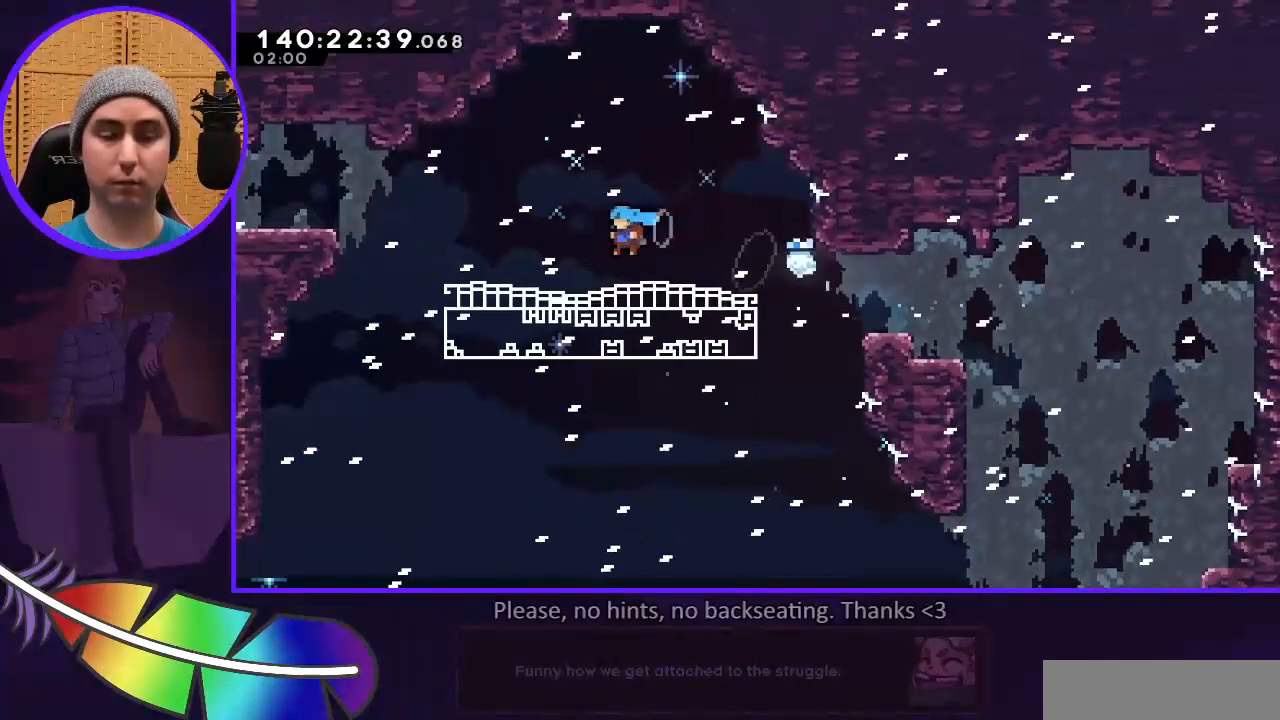
{"keys": ["jump", "l"], "events": [[100, "l", "down"], [200, "dash", "down"], [300, "dash", "up"], [333, "jump", "down"]]}
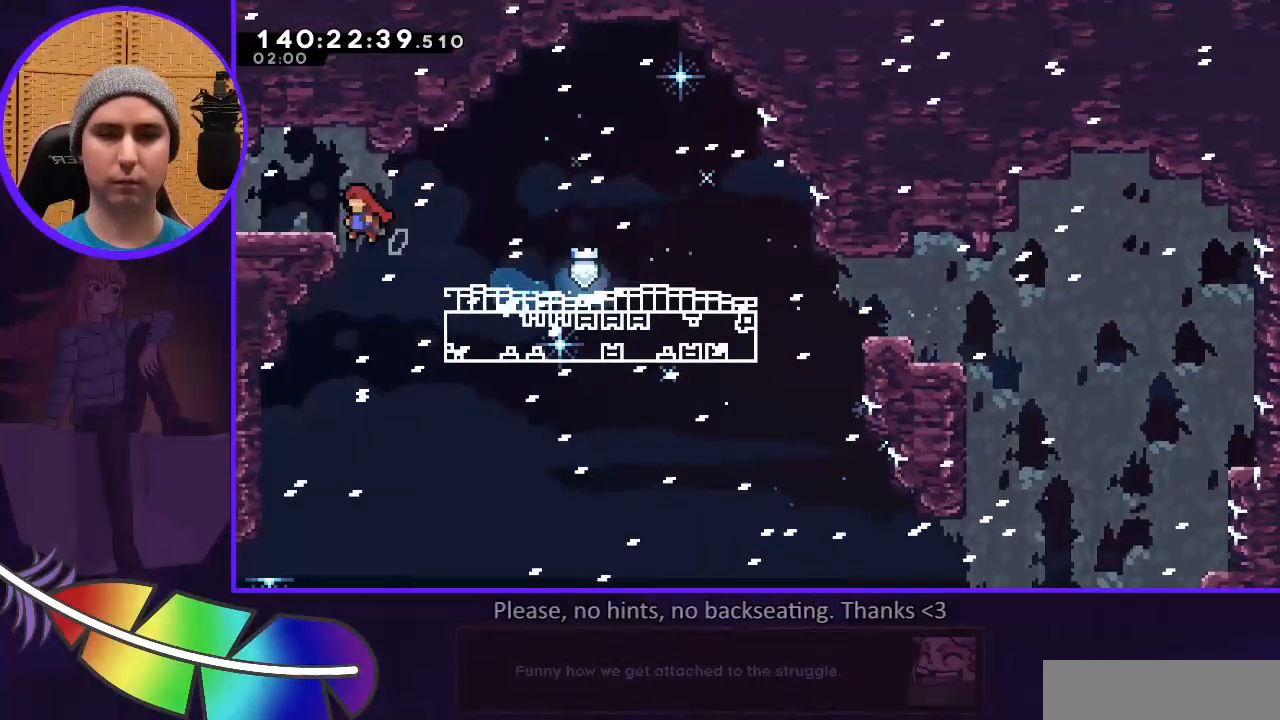
{"keys": [], "events": [[167, "dash", "down"], [167, "jump", "up"], [267, "dash", "up"], [400, "l", "up"]]}
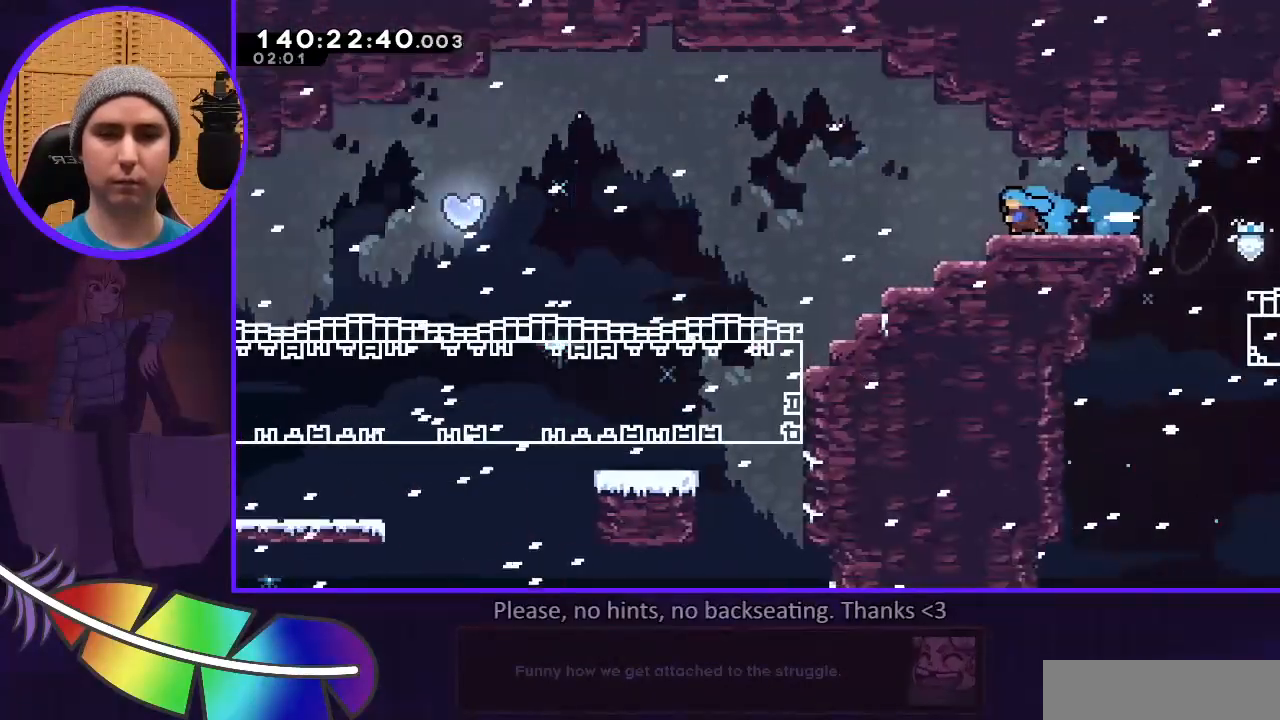
{"keys": [], "events": []}
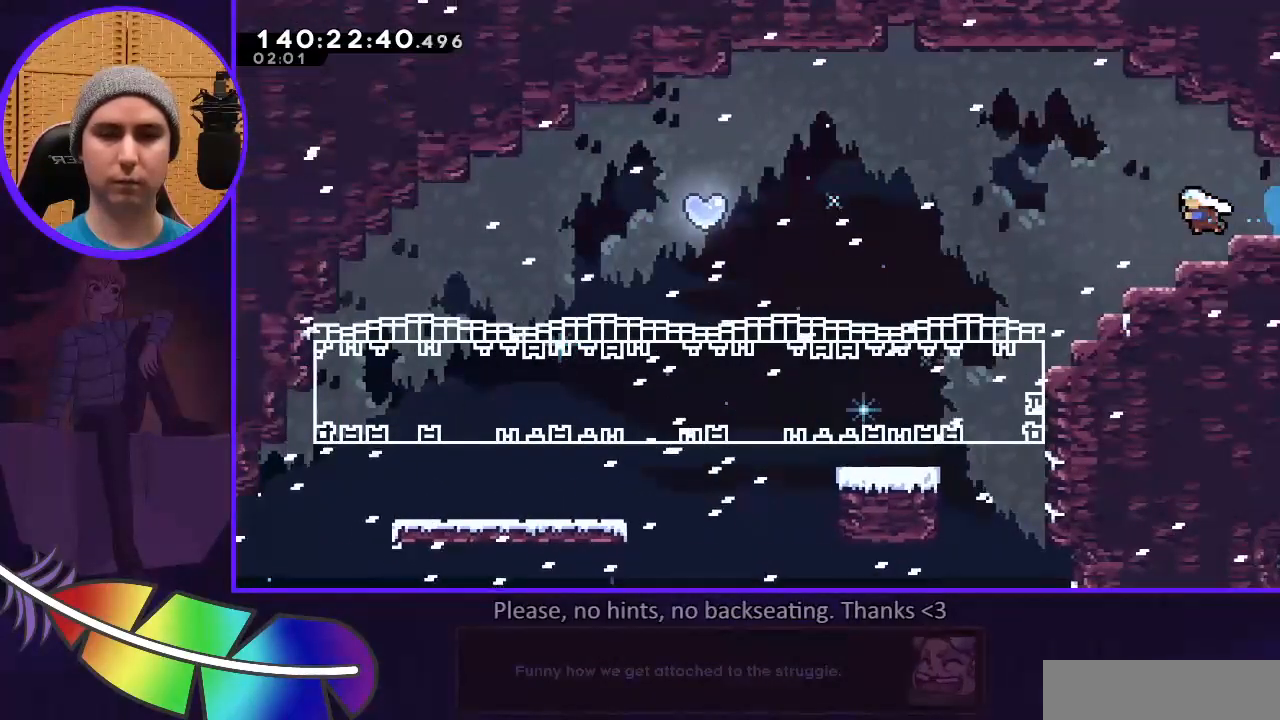
{"keys": [], "events": []}
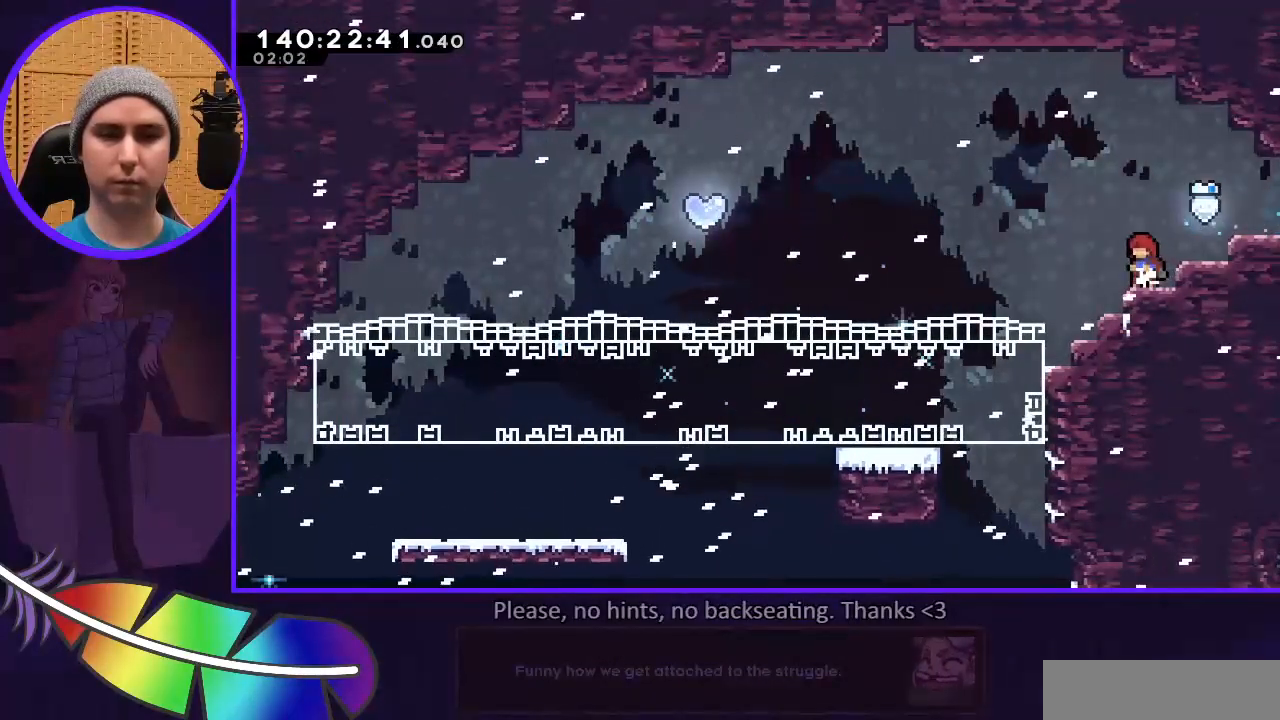
{"keys": ["d", "l"], "events": [[100, "d", "down"], [100, "dash", "down"], [100, "r", "down"], [200, "dash", "up"], [267, "l", "down"], [267, "r", "up"], [300, "jump", "down"], [333, "dash", "down"], [400, "jump", "up"], [433, "dash", "up"]]}
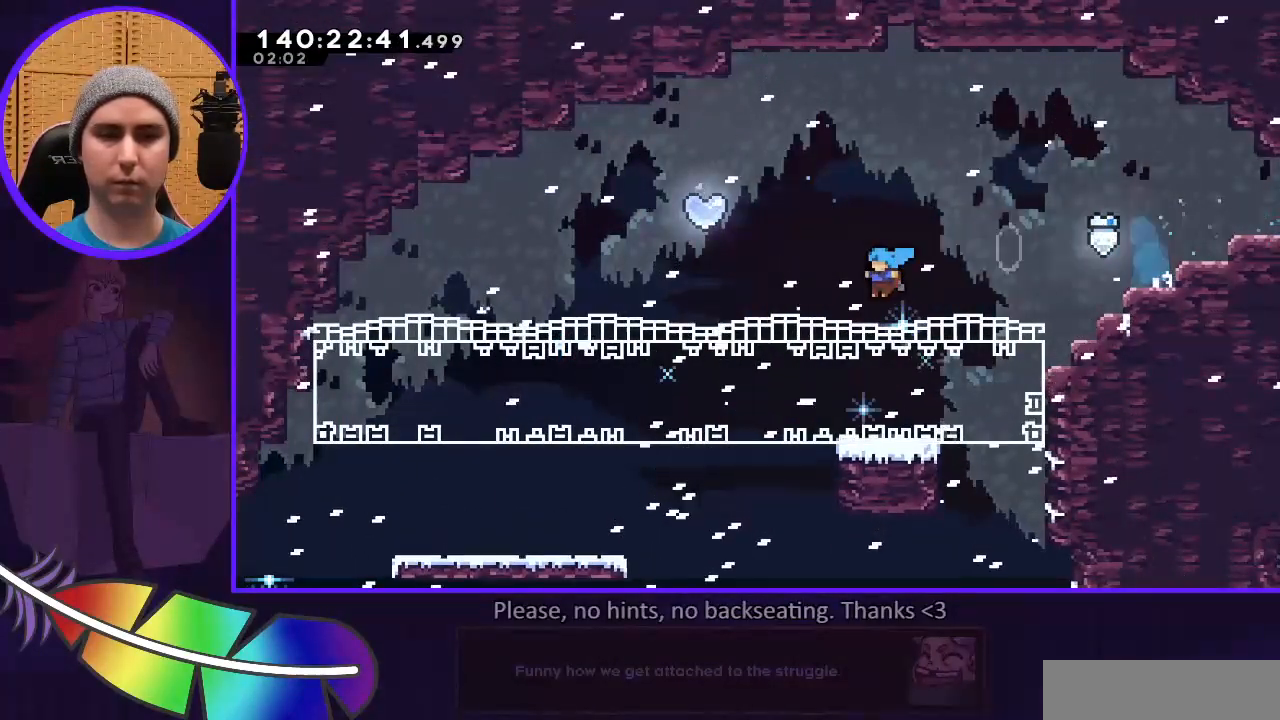
{"keys": [], "events": [[33, "d", "up"], [133, "jump", "down"], [233, "dash", "down"], [267, "jump", "up"], [267, "l", "up"], [267, "u", "down"], [400, "dash", "up"], [433, "u", "up"]]}